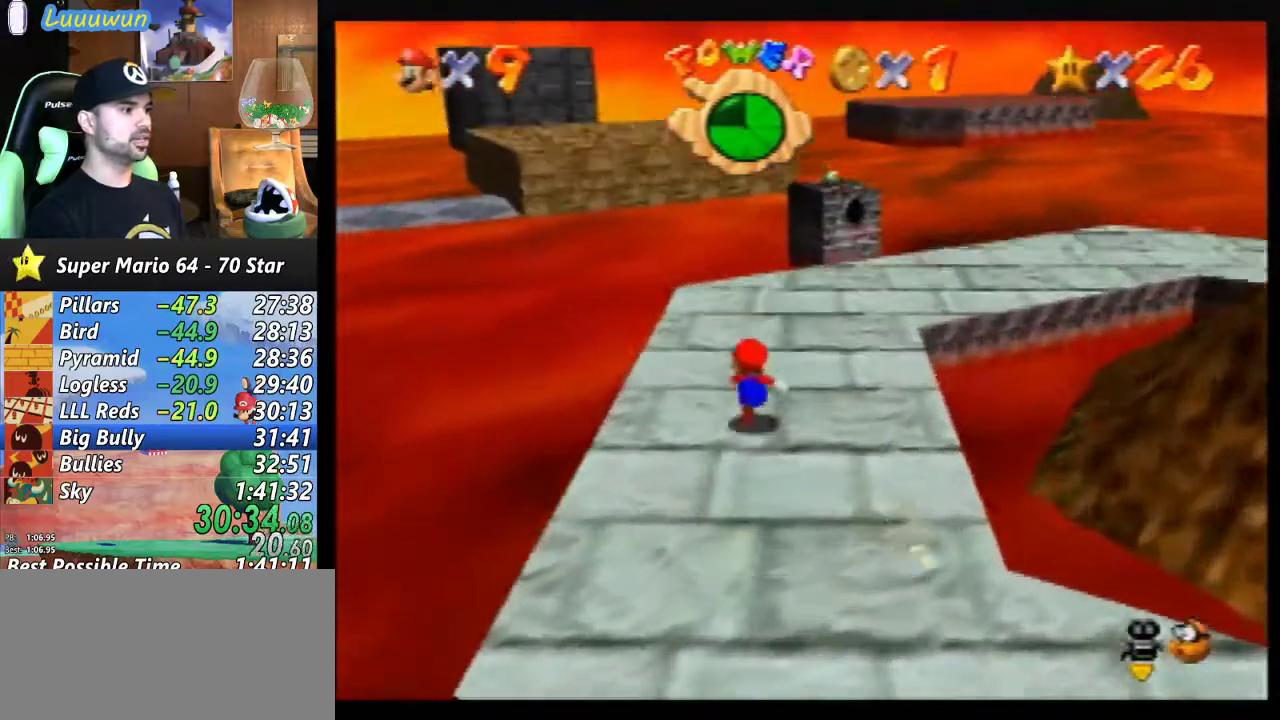
Gameplay with a controller (Nintendo layout); each line is a JSON object with the inputs held at the frame after it. "events" lists button and stick changes between this image and that frame as [ms after this image, input, new state], when the widget could be followed in between. Not read: L1 L3 R3.
{"buttons": ["Z"], "left_stick": "up-left", "events": [[400, "left_stick", "up-left"], [467, "Z", "down"]]}
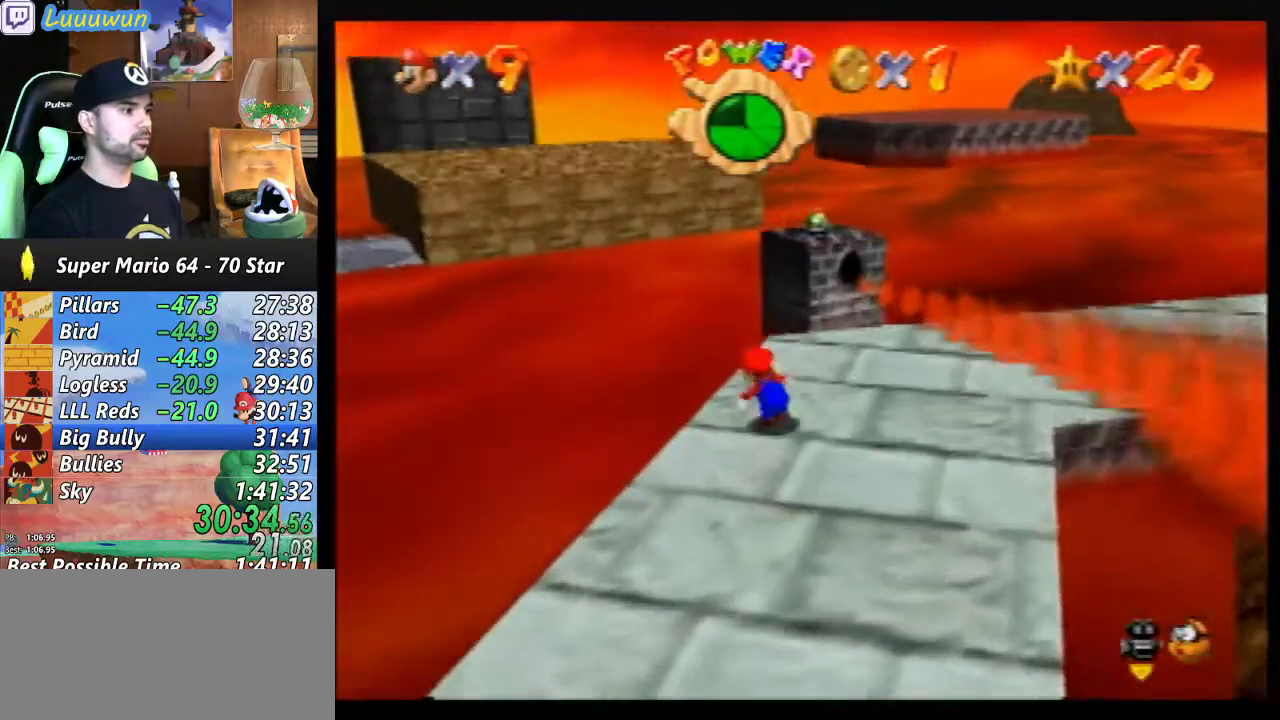
{"buttons": ["A", "Z"], "left_stick": "up-left", "events": [[67, "A", "down"]]}
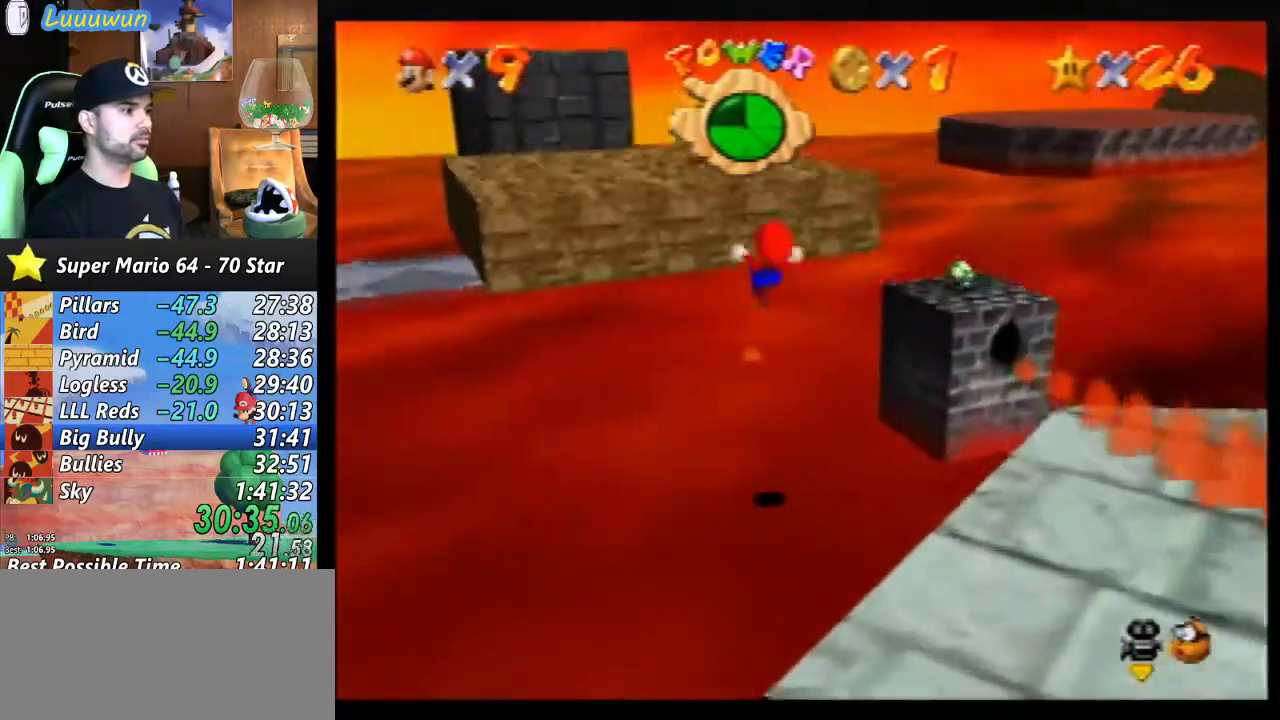
{"buttons": ["A", "Z"], "left_stick": "up", "events": [[400, "left_stick", "up"]]}
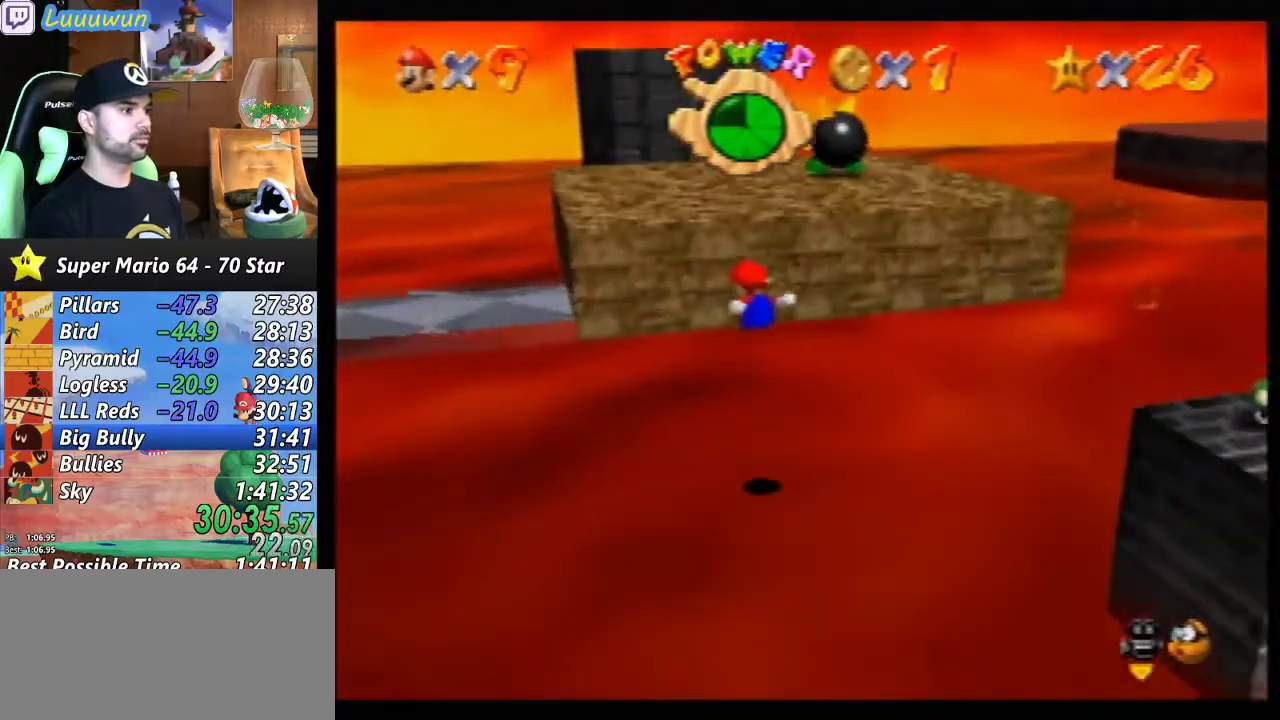
{"buttons": ["Z"], "left_stick": "up-right", "events": [[100, "A", "up"], [467, "left_stick", "up-right"]]}
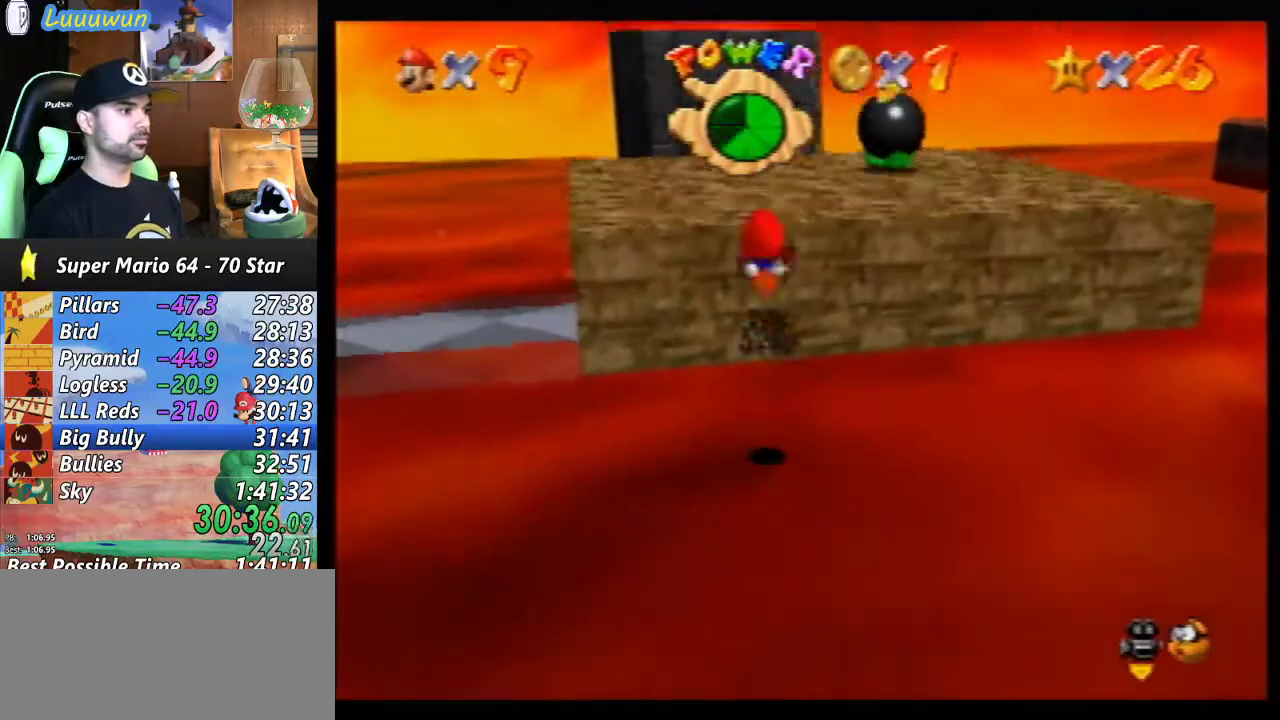
{"buttons": [], "left_stick": "up-right", "events": [[33, "Z", "up"]]}
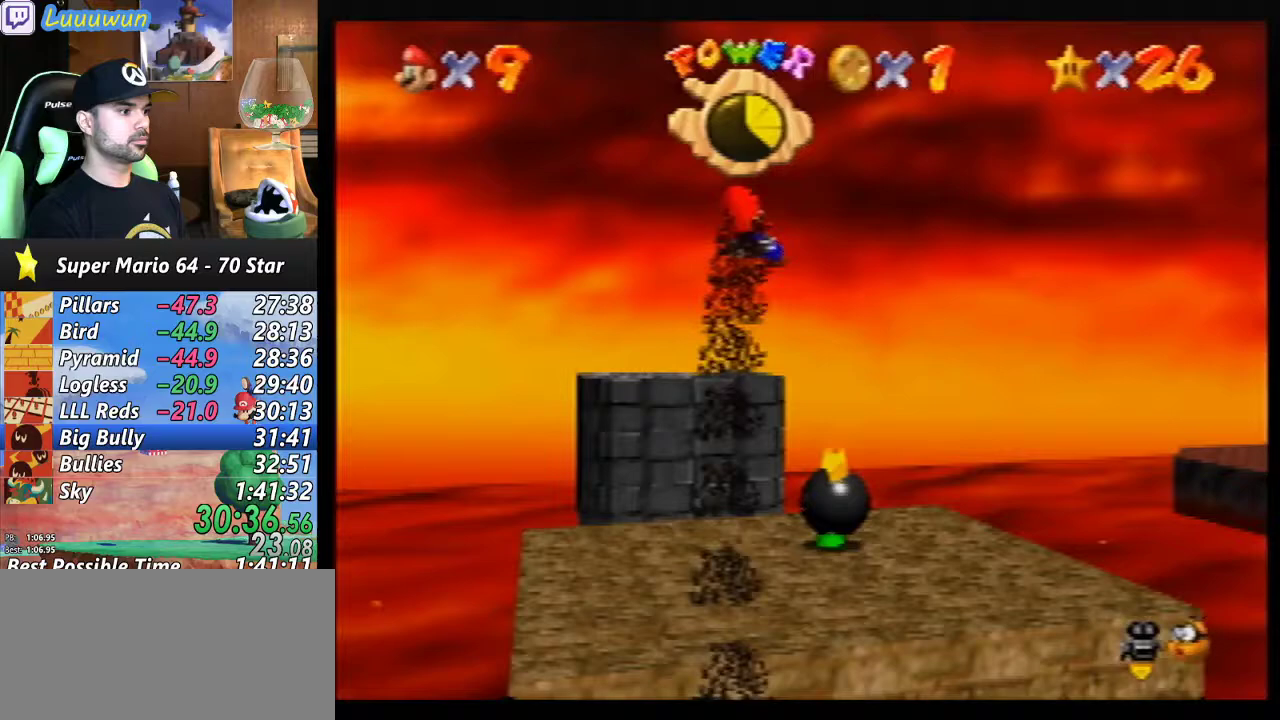
{"buttons": [], "left_stick": "up-right", "events": []}
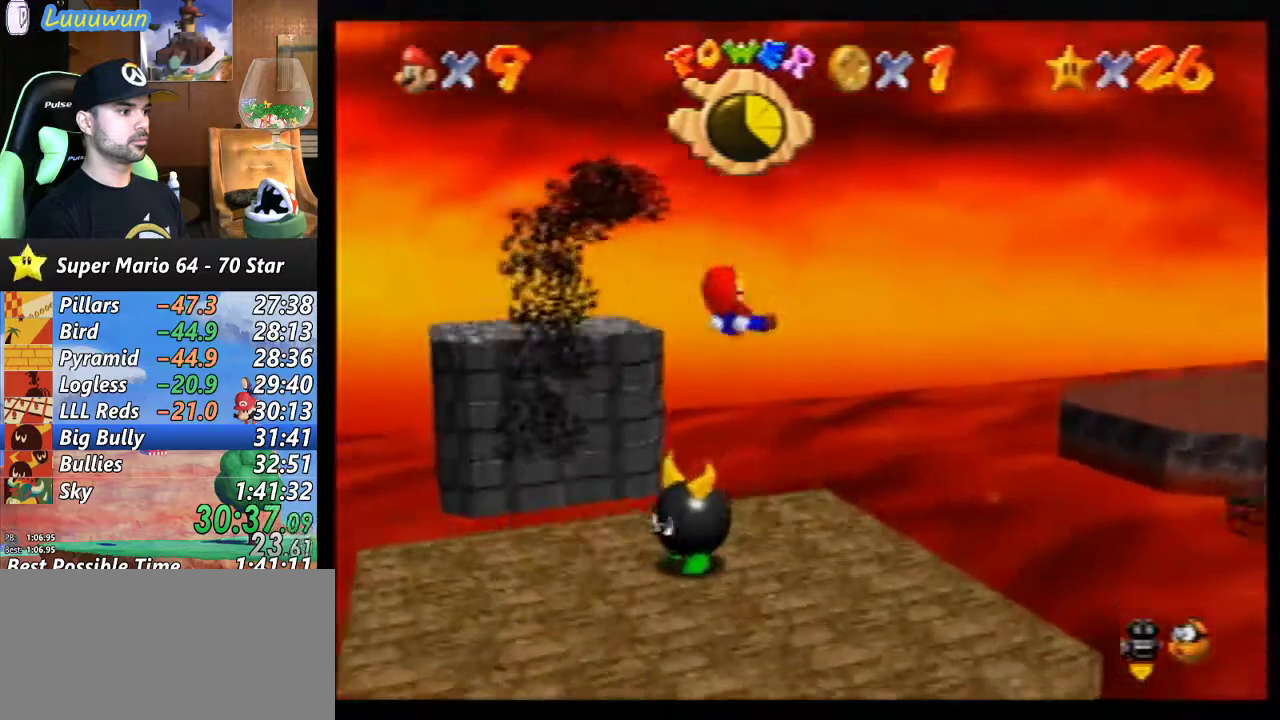
{"buttons": [], "left_stick": "up", "events": [[167, "left_stick", "up"]]}
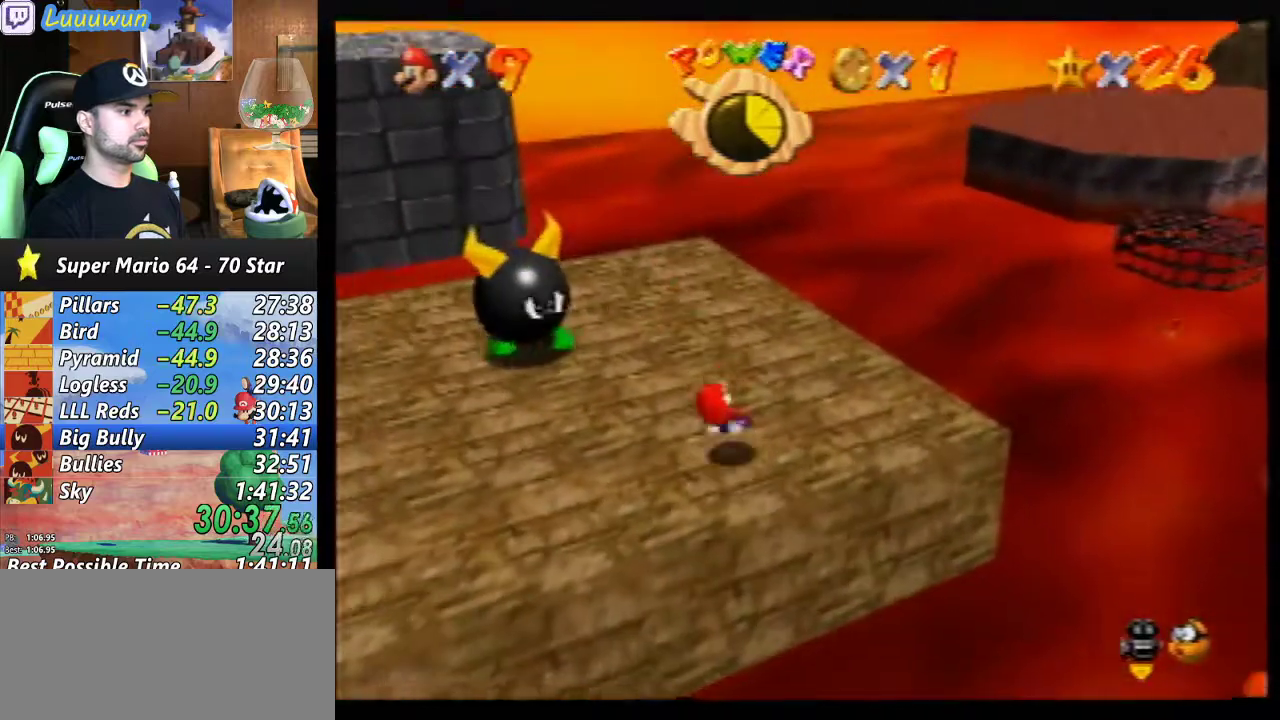
{"buttons": [], "left_stick": "up", "events": []}
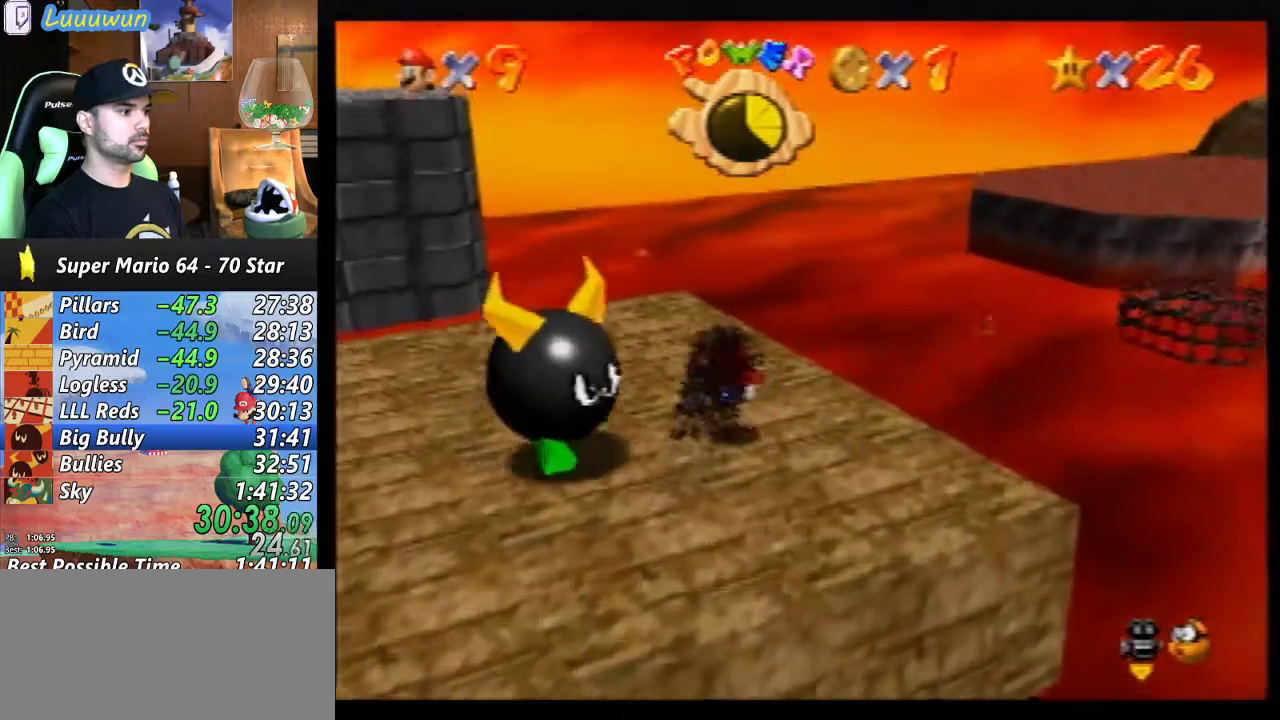
{"buttons": [], "left_stick": "center", "events": [[267, "left_stick", "up-right"], [367, "left_stick", "center"]]}
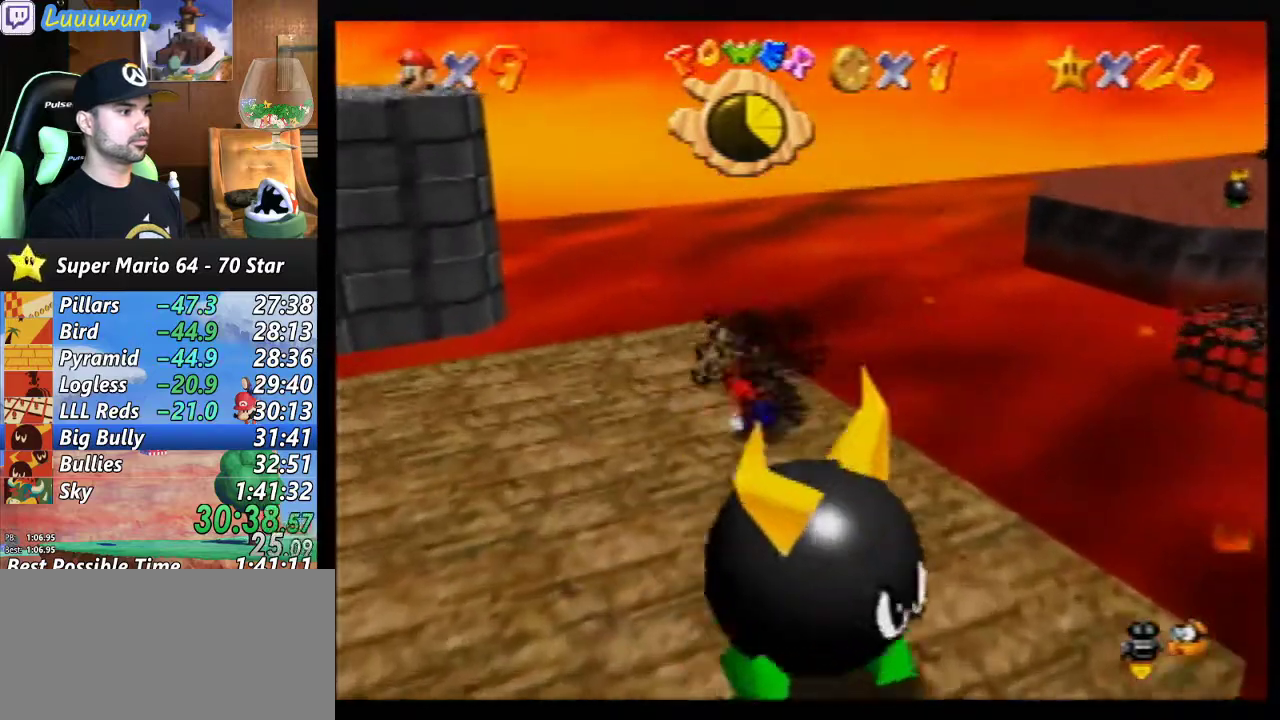
{"buttons": [], "left_stick": "center", "events": [[67, "left_stick", "up-right"], [200, "left_stick", "center"]]}
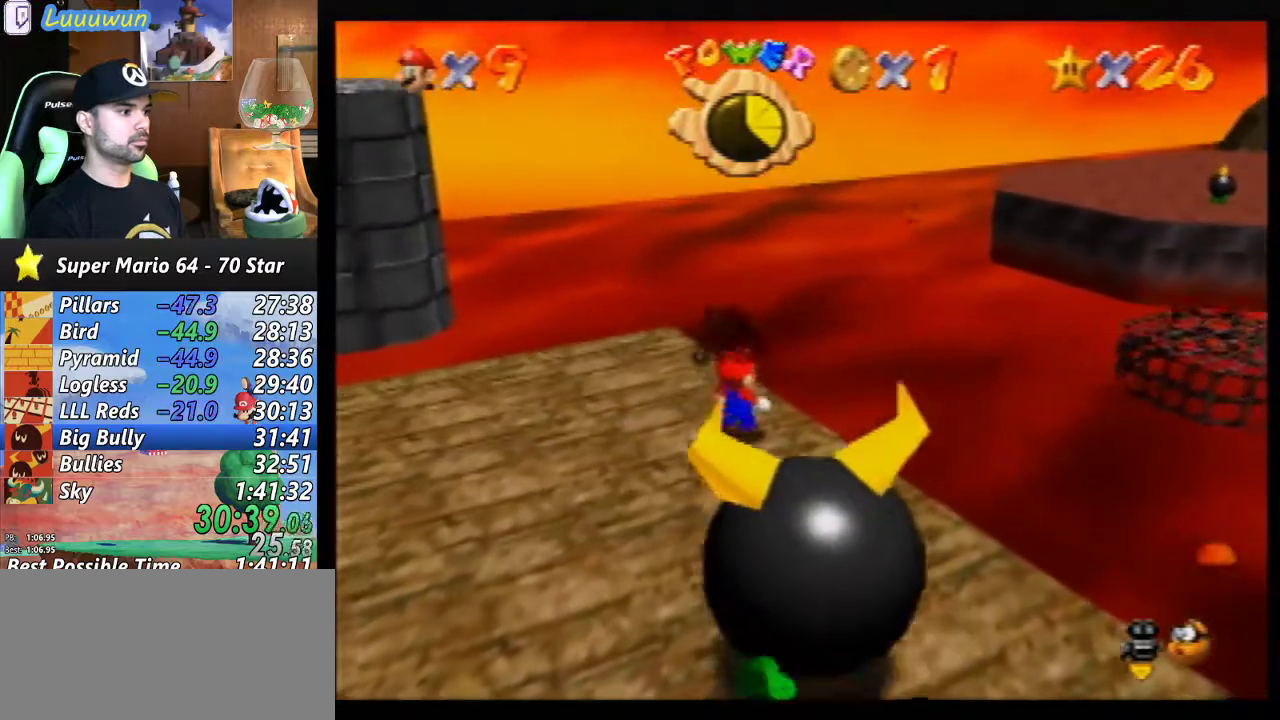
{"buttons": ["A", "Z"], "left_stick": "center", "events": [[100, "A", "down"], [433, "Z", "down"]]}
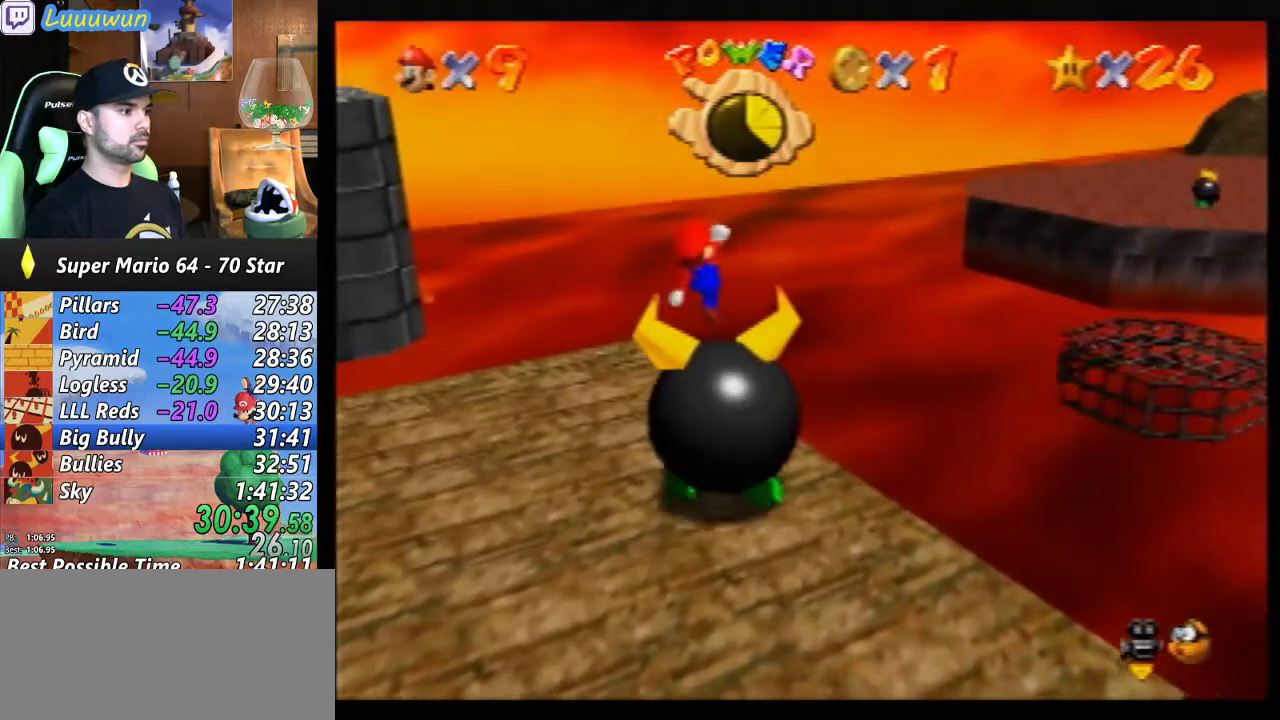
{"buttons": ["Z"], "left_stick": "down-left", "events": [[100, "left_stick", "left"], [167, "left_stick", "down-left"], [400, "A", "up"]]}
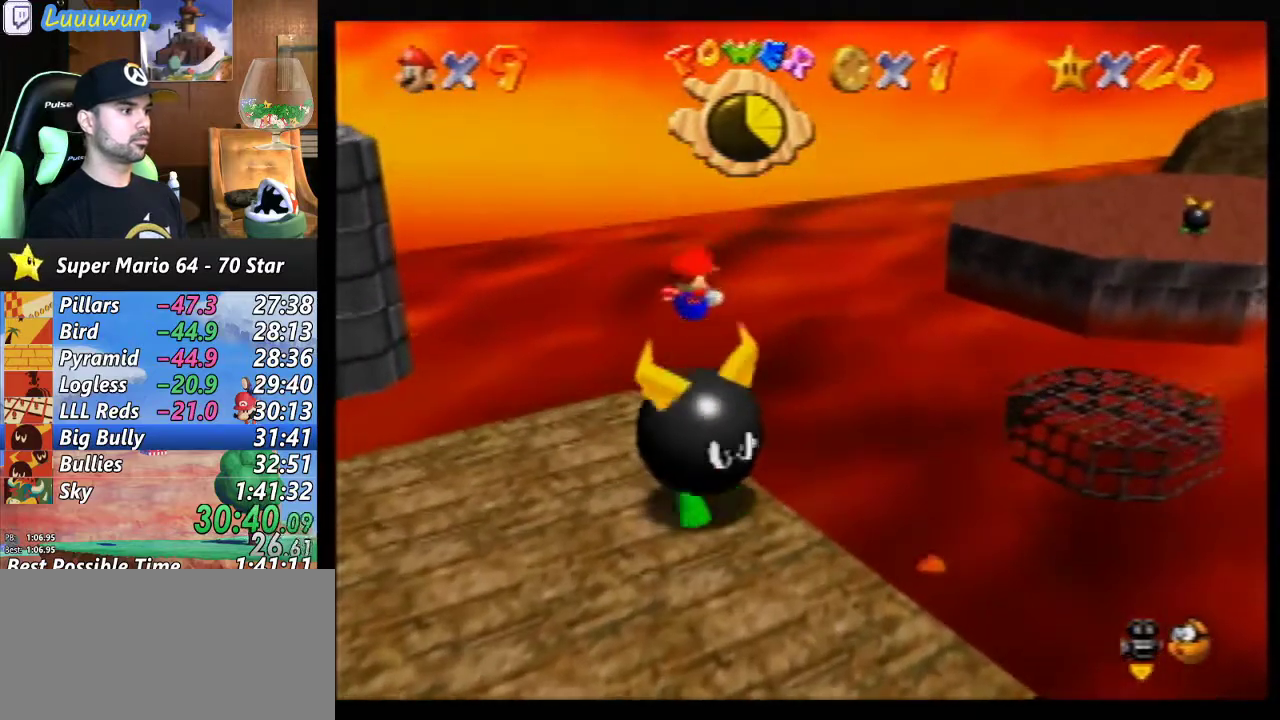
{"buttons": [], "left_stick": "down-left", "events": [[67, "Z", "up"]]}
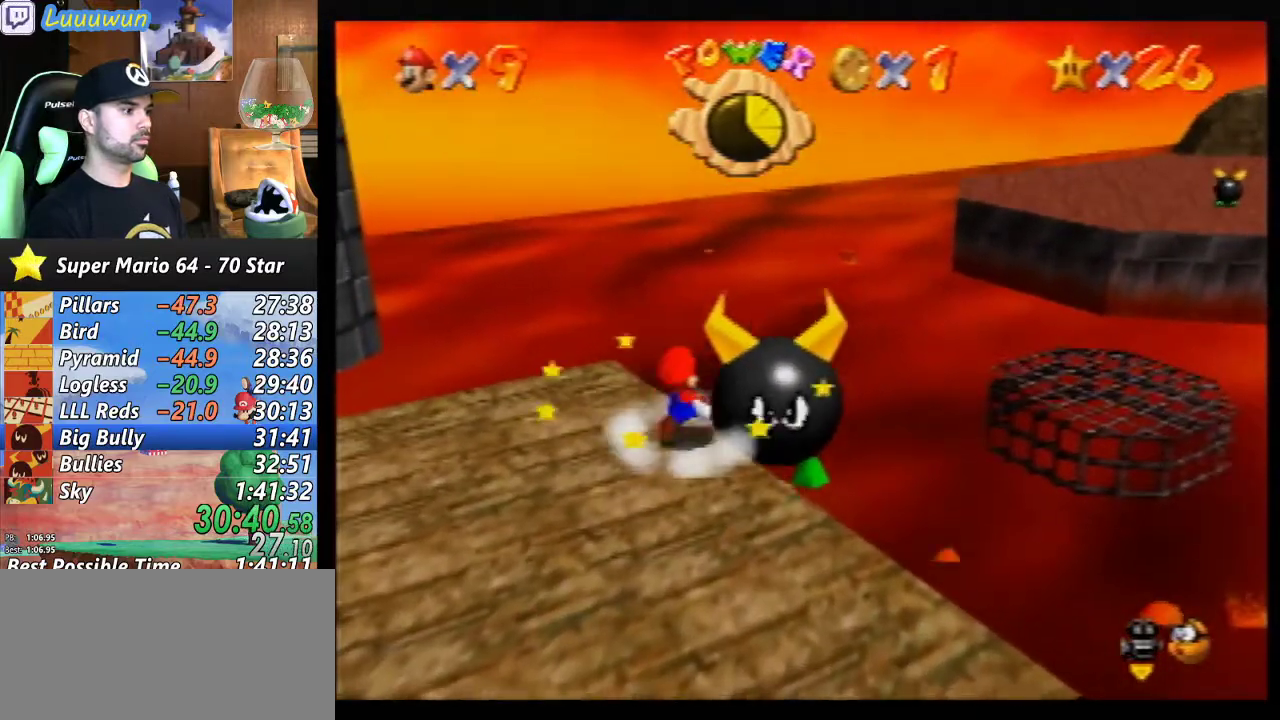
{"buttons": [], "left_stick": "down-left", "events": []}
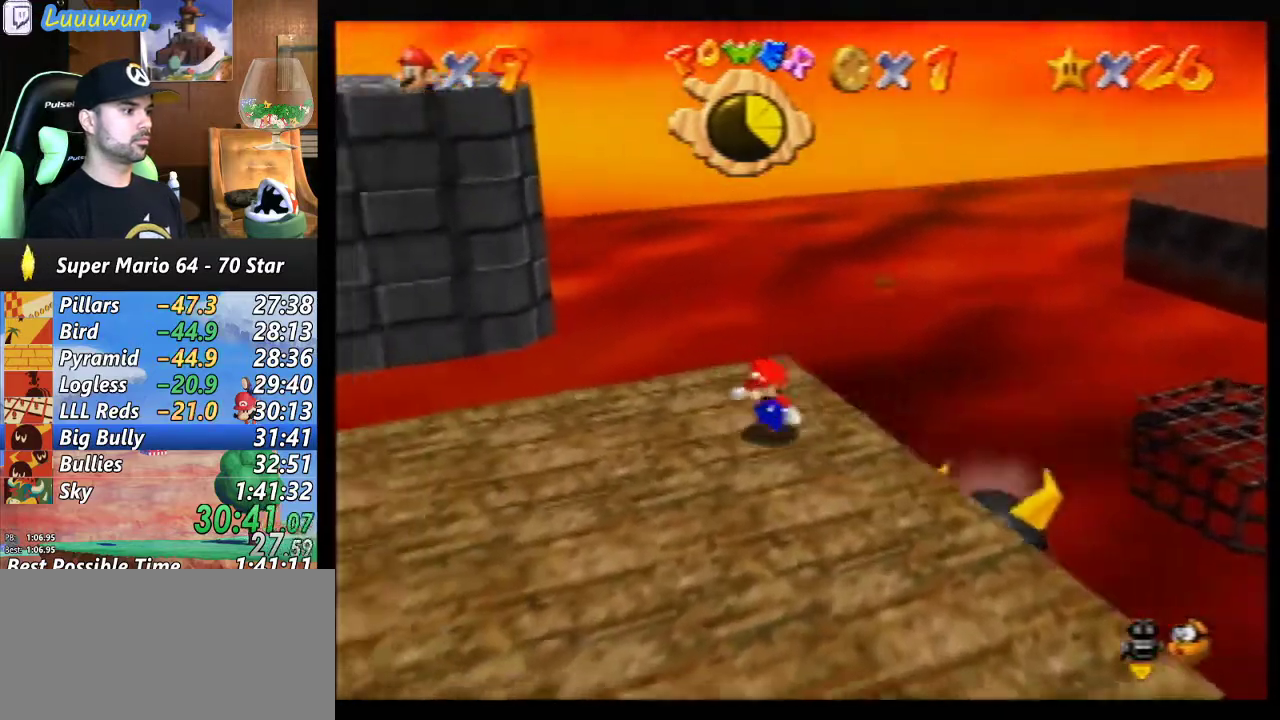
{"buttons": [], "left_stick": "down-left", "events": []}
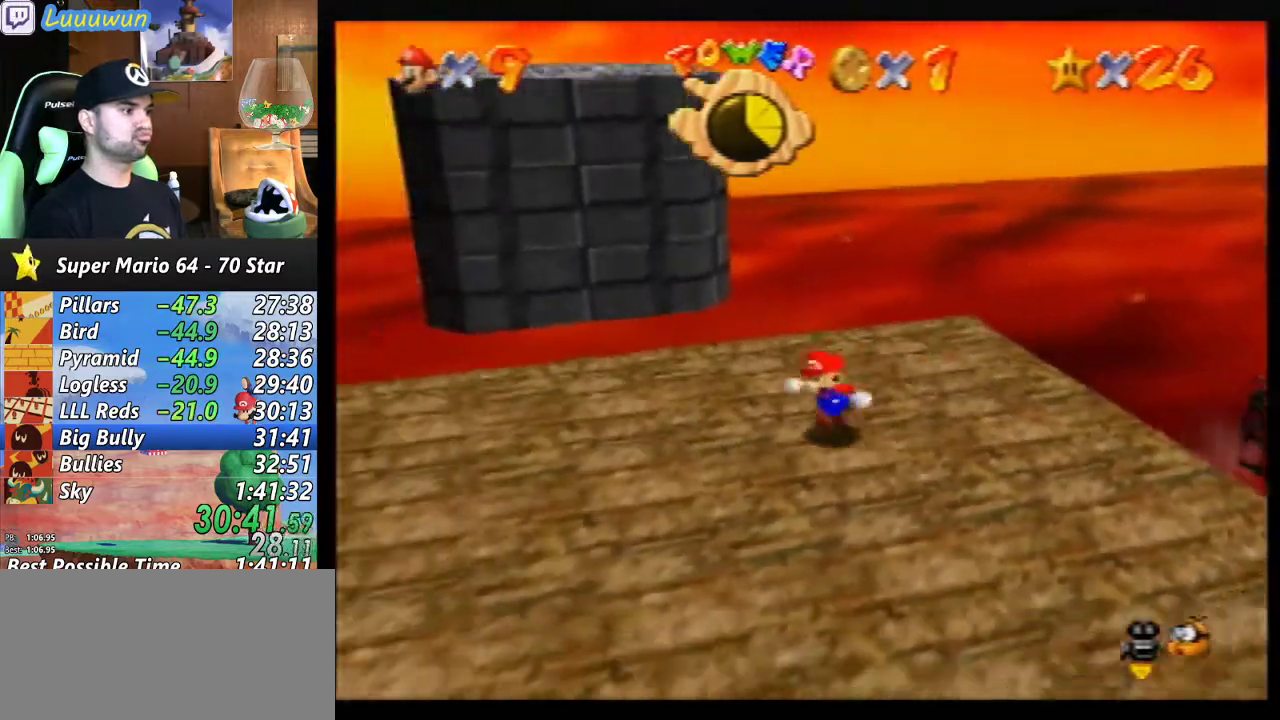
{"buttons": [], "left_stick": "center", "events": [[67, "left_stick", "up-left"], [333, "left_stick", "center"]]}
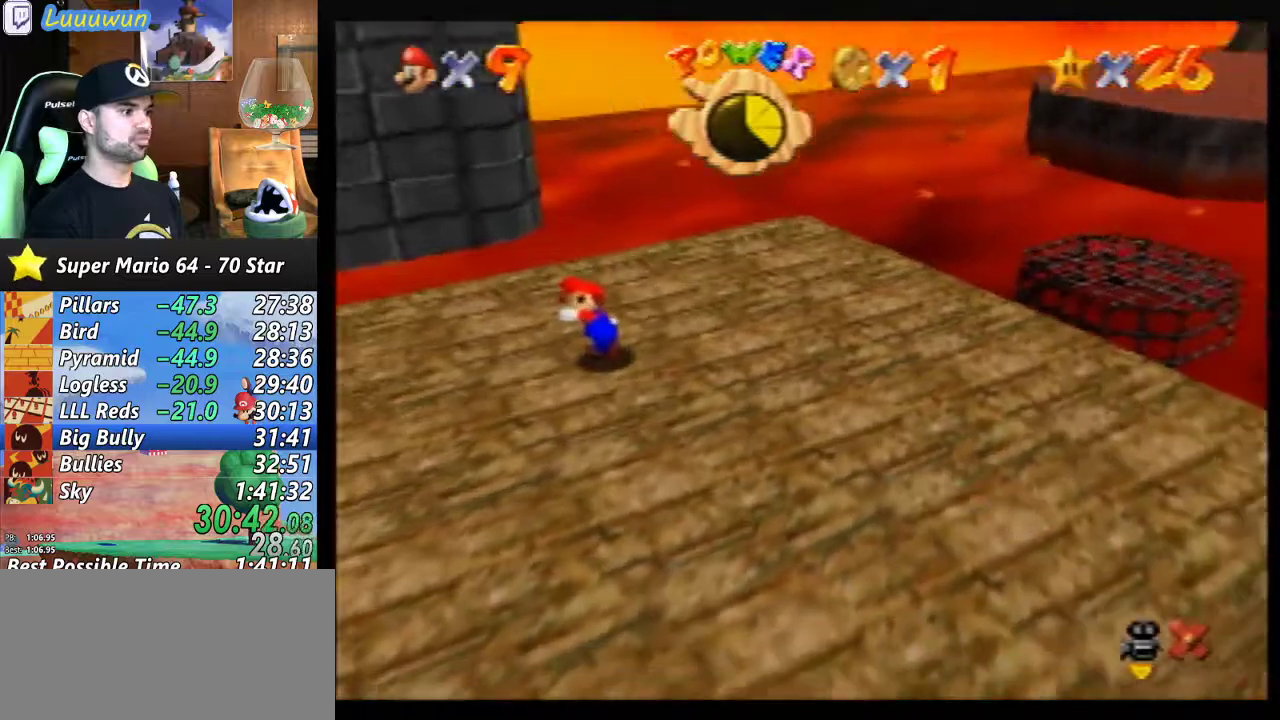
{"buttons": [], "left_stick": "center", "events": []}
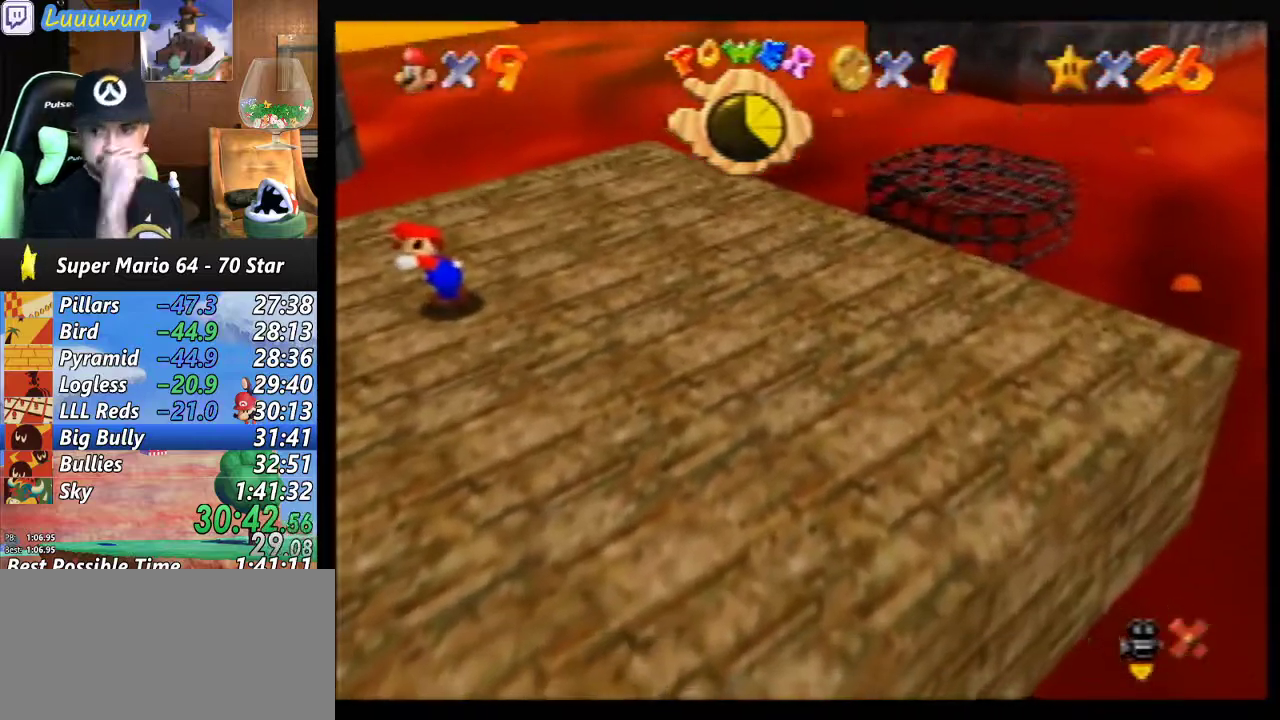
{"buttons": [], "left_stick": "center", "events": []}
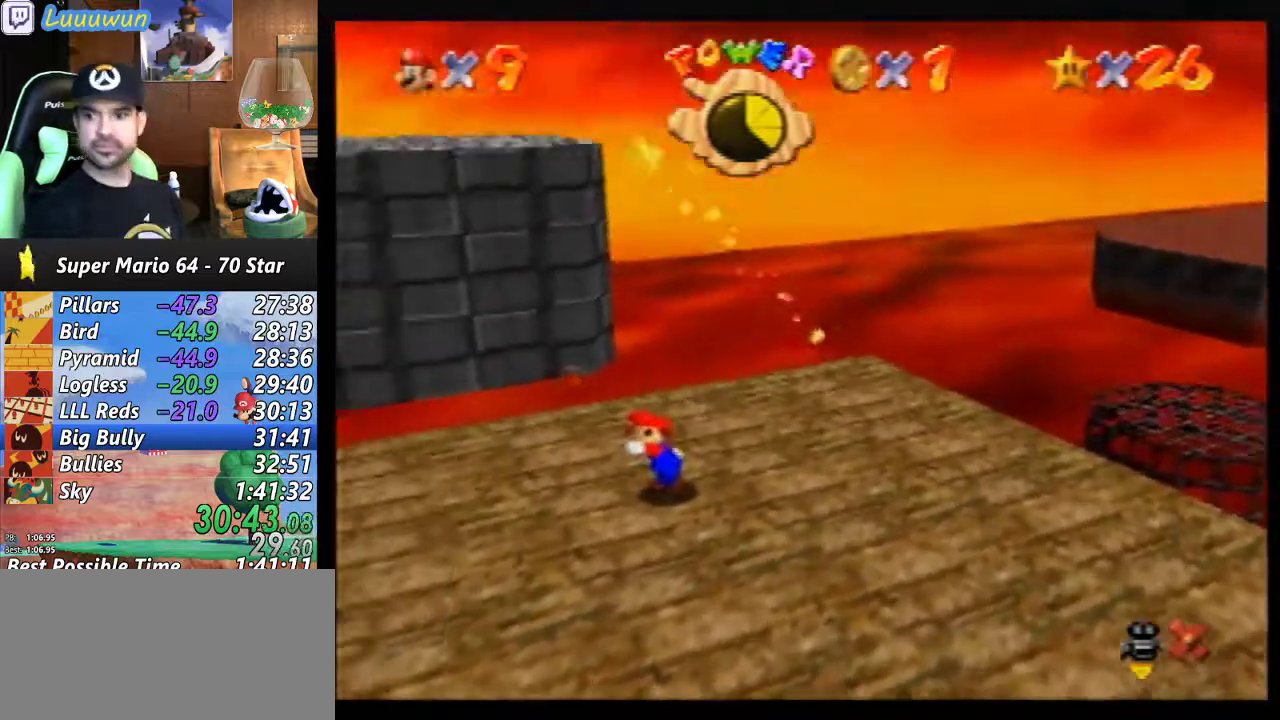
{"buttons": [], "left_stick": "center", "events": []}
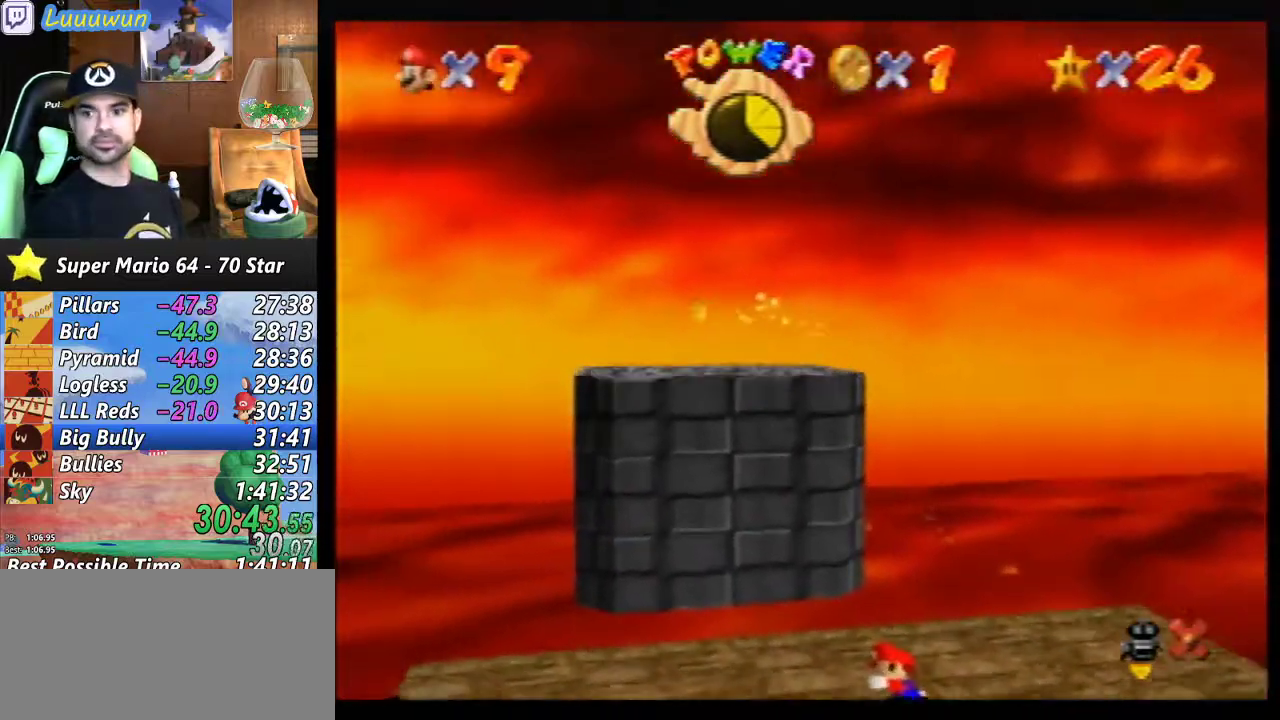
{"buttons": [], "left_stick": "center", "events": []}
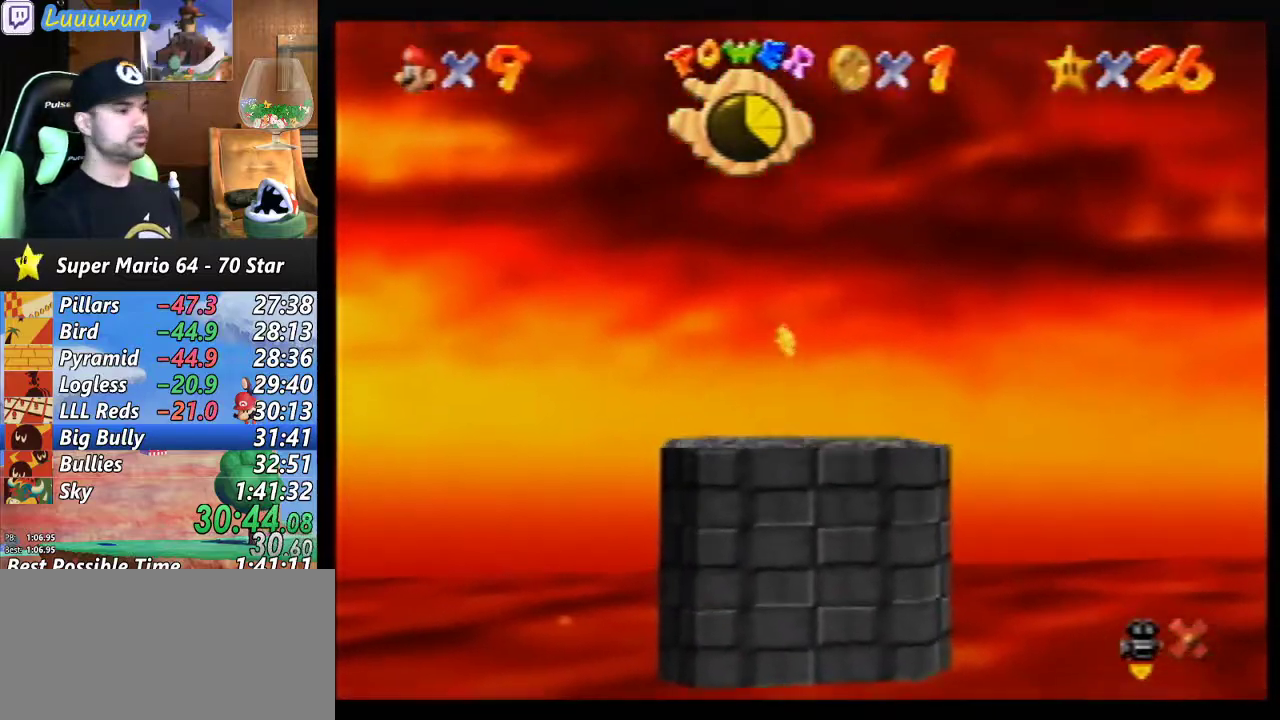
{"buttons": [], "left_stick": "center", "events": []}
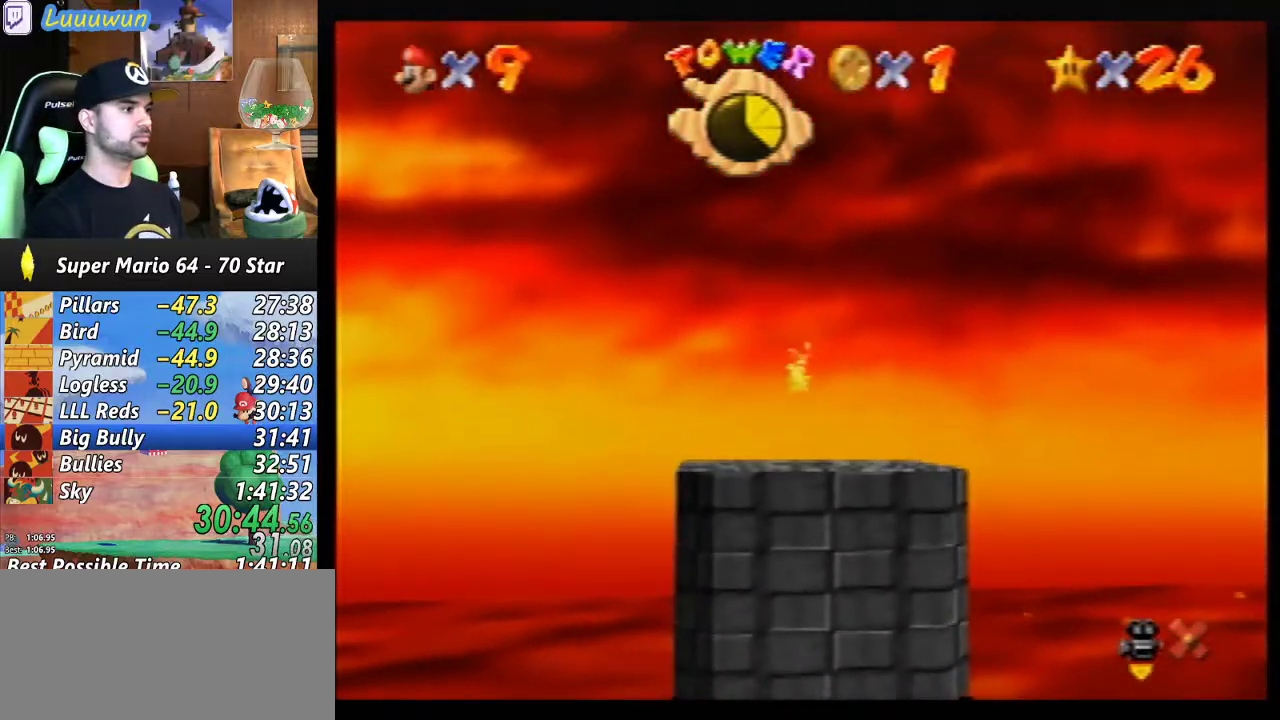
{"buttons": [], "left_stick": "center", "events": []}
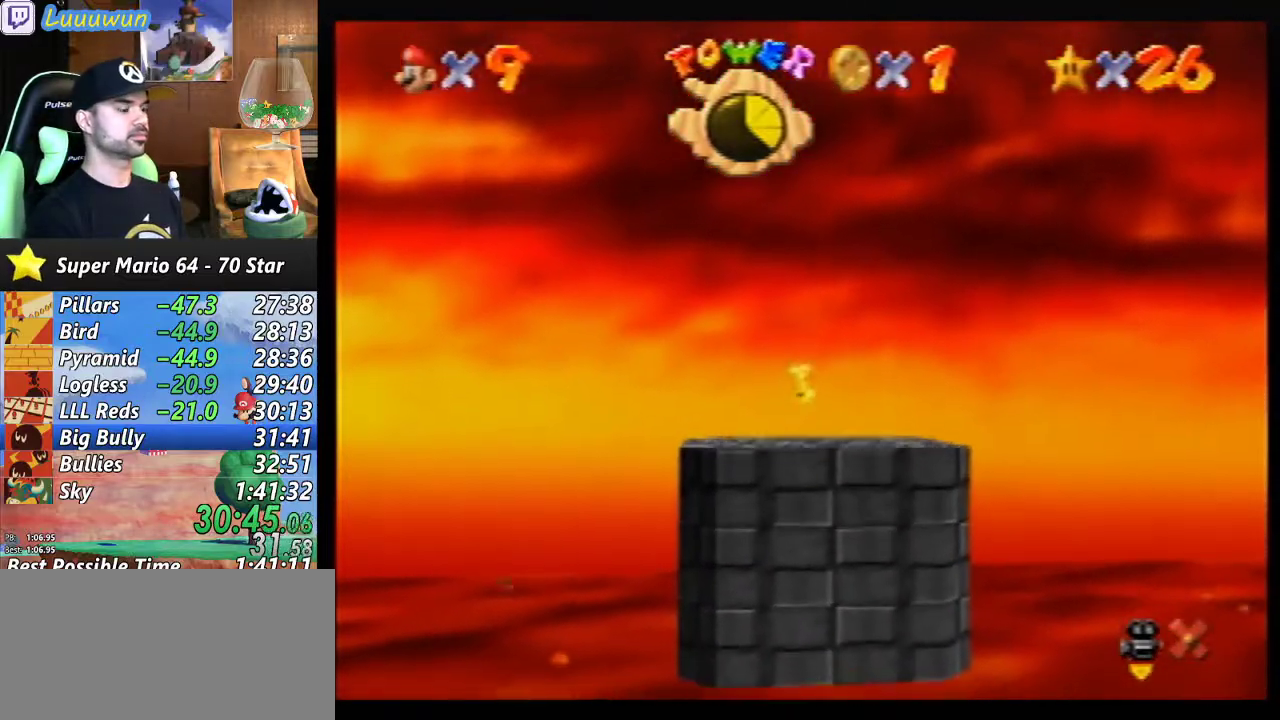
{"buttons": [], "left_stick": "center", "events": []}
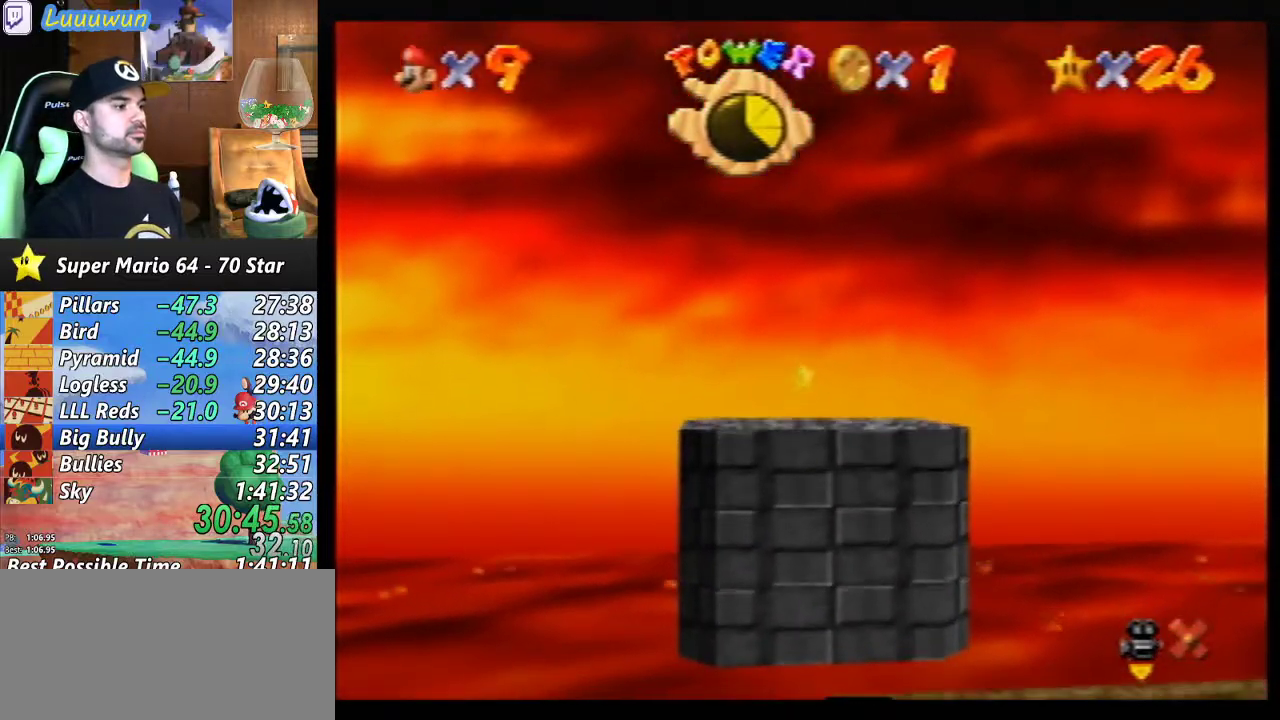
{"buttons": [], "left_stick": "center", "events": []}
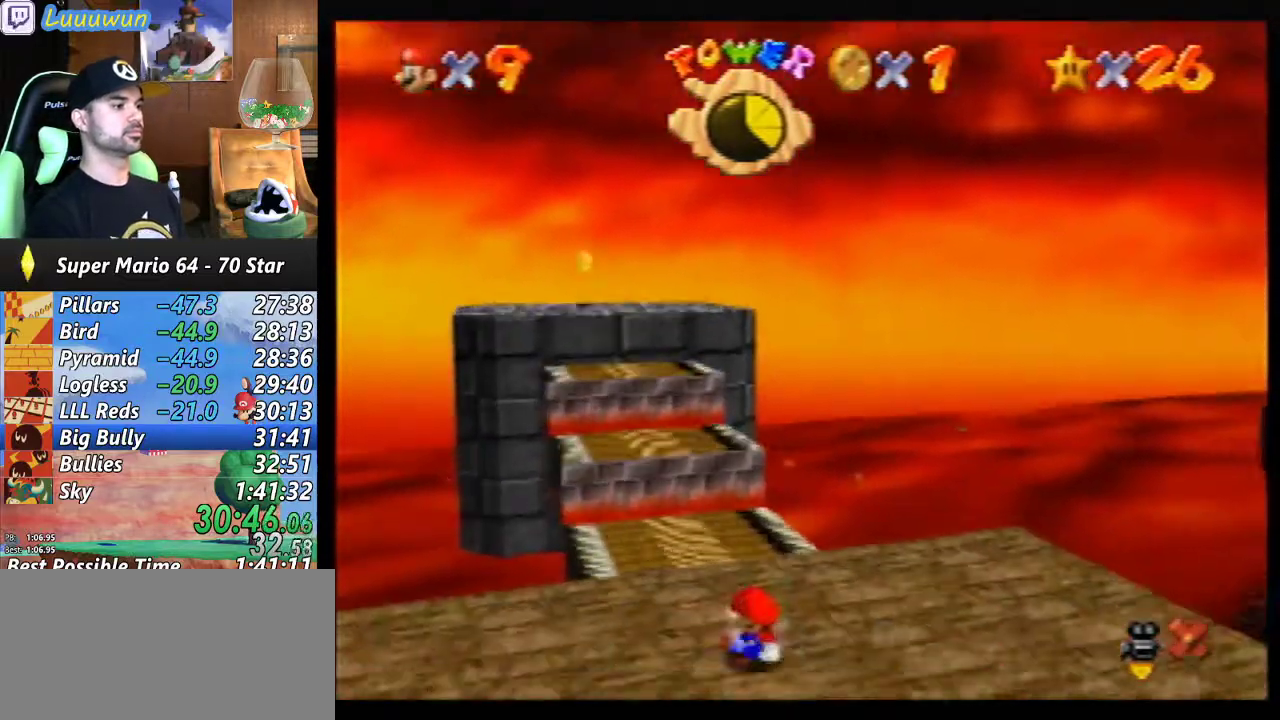
{"buttons": [], "left_stick": "up-left", "events": [[167, "left_stick", "left"], [267, "left_stick", "up-left"]]}
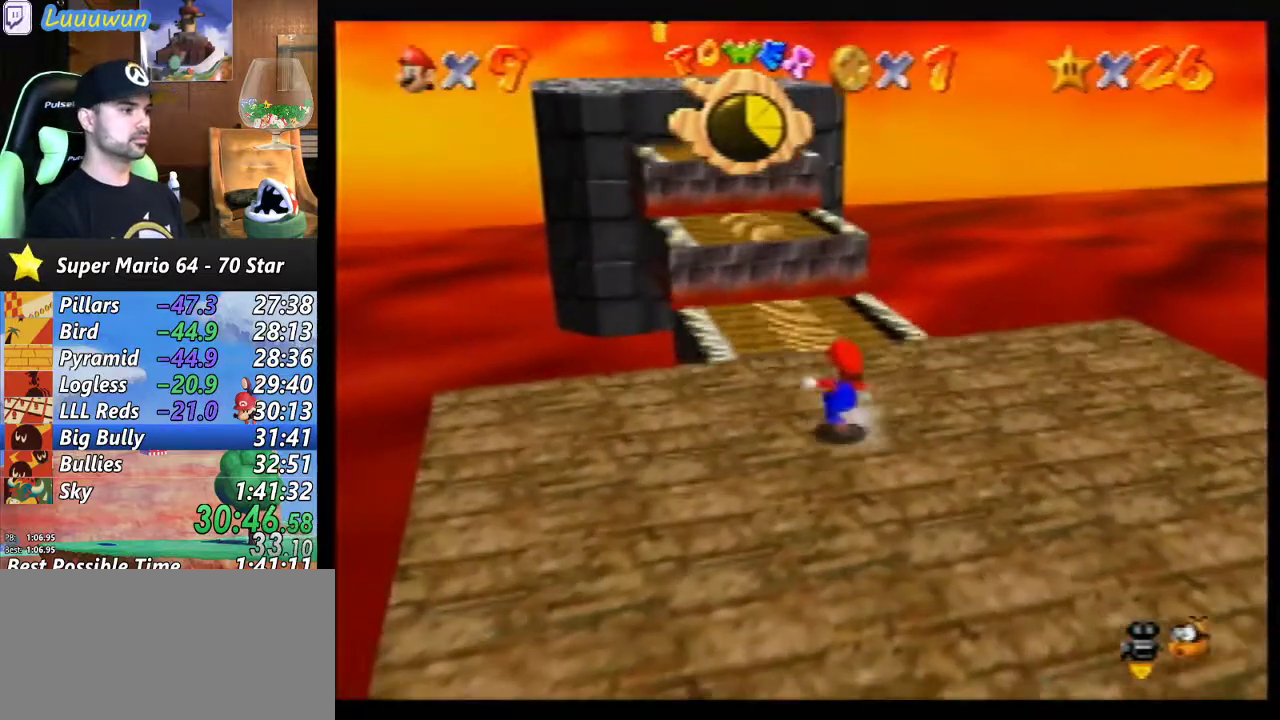
{"buttons": [], "left_stick": "up", "events": [[33, "left_stick", "up"]]}
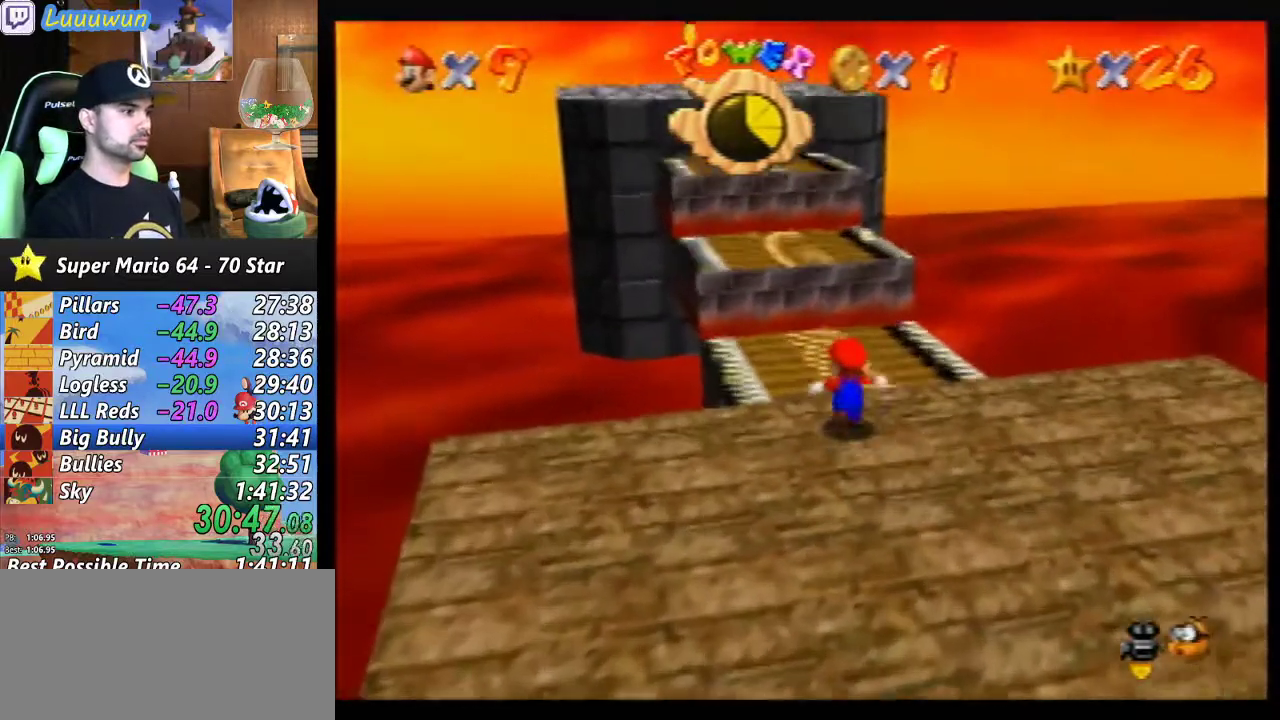
{"buttons": [], "left_stick": "up", "events": [[133, "A", "down"], [333, "A", "up"]]}
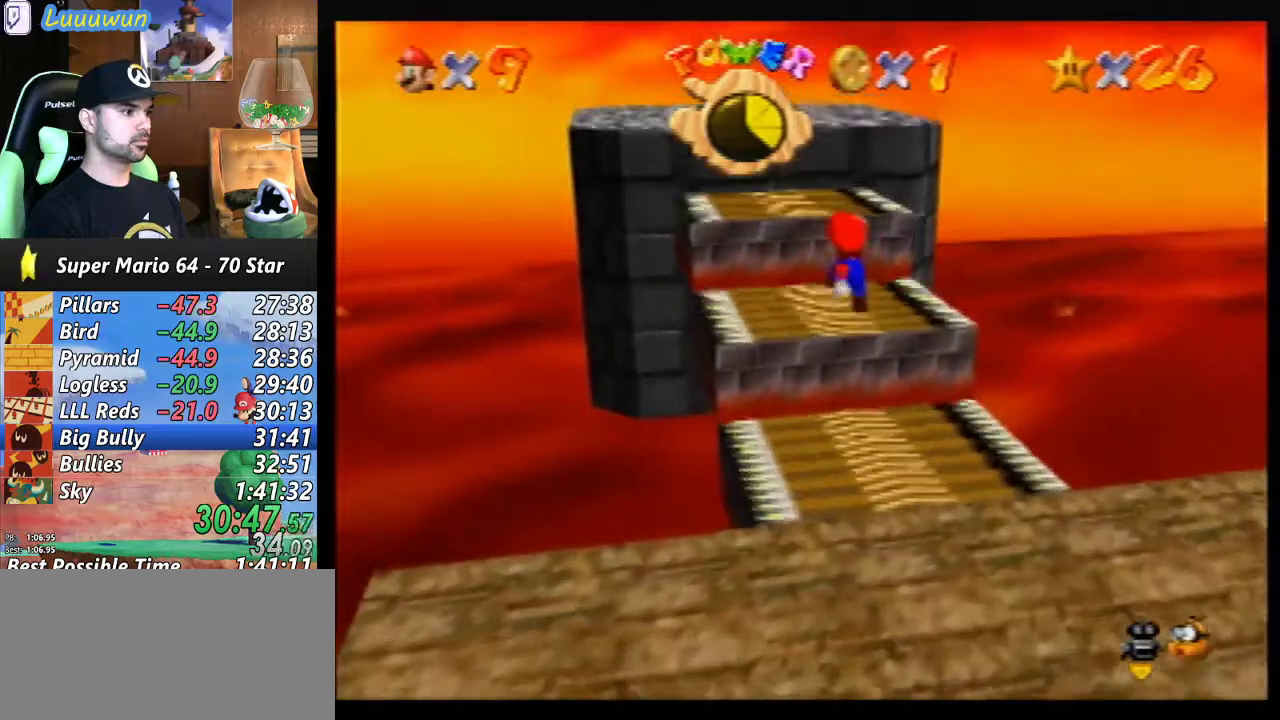
{"buttons": ["A"], "left_stick": "up", "events": [[333, "A", "down"]]}
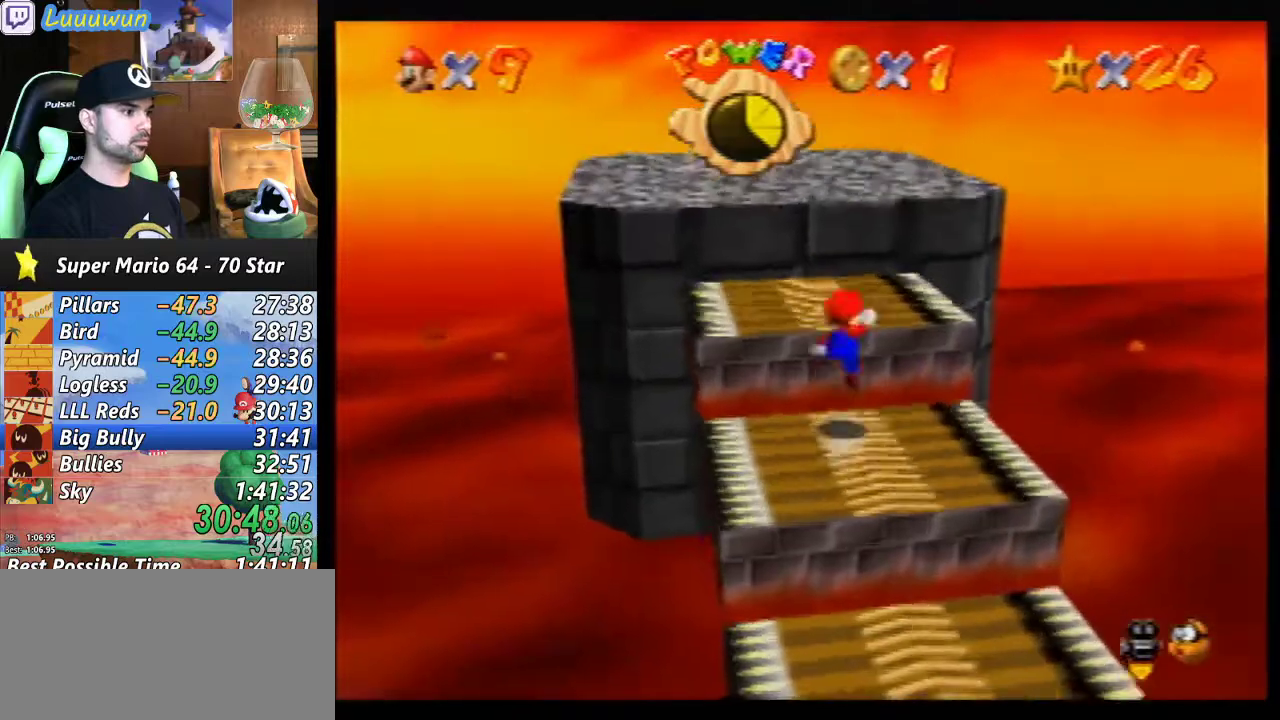
{"buttons": [], "left_stick": "up-left", "events": [[167, "left_stick", "up-left"], [267, "A", "up"]]}
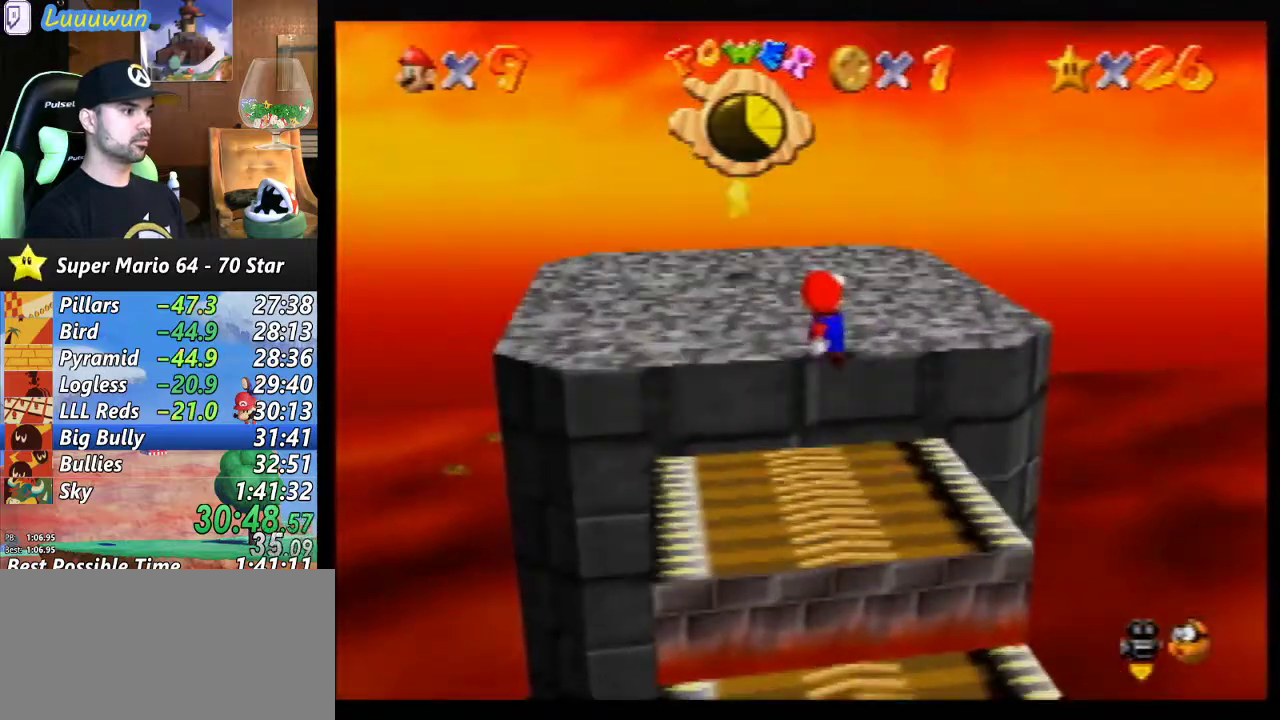
{"buttons": [], "left_stick": "center", "events": [[467, "left_stick", "center"]]}
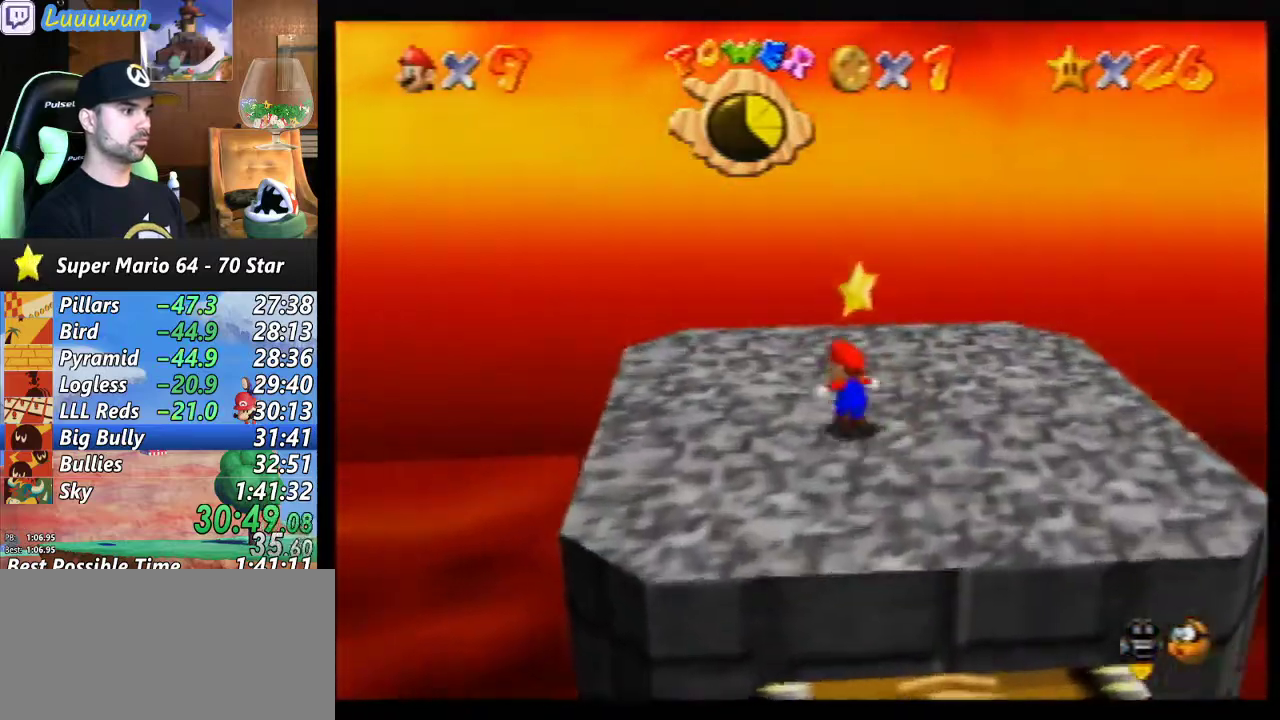
{"buttons": [], "left_stick": "center", "events": [[133, "left_stick", "up-right"], [333, "left_stick", "center"], [400, "A", "down"], [467, "A", "up"]]}